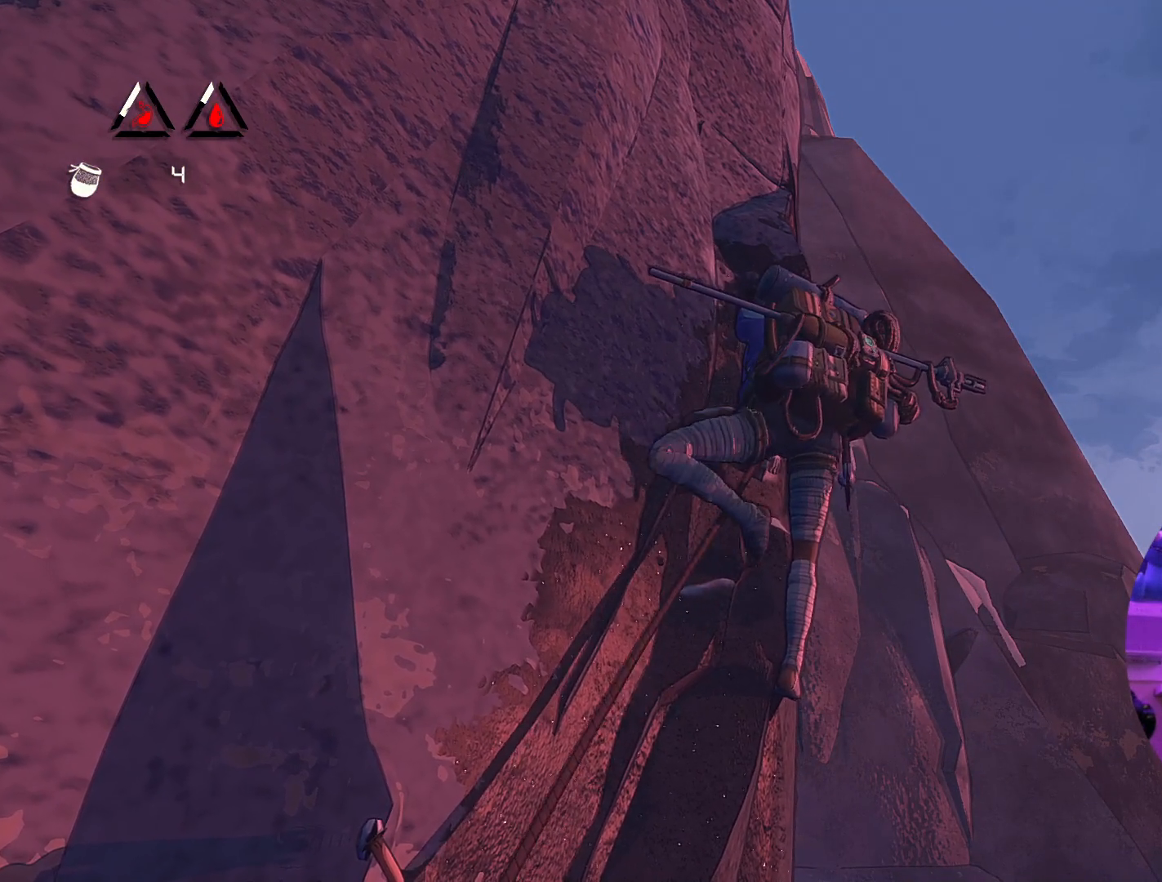
Gameplay with a controller (Xbox layout); each line is a JSON object with the inputs held at the frame after it. "events" lists button and stick changes between this image and that frame as [ms after this image, input, new state], when the widget could be followed in between.
{"buttons": [], "left_stick": "center", "right_stick": "center", "events": [[233, "left_stick", "left"], [367, "left_stick", "center"]]}
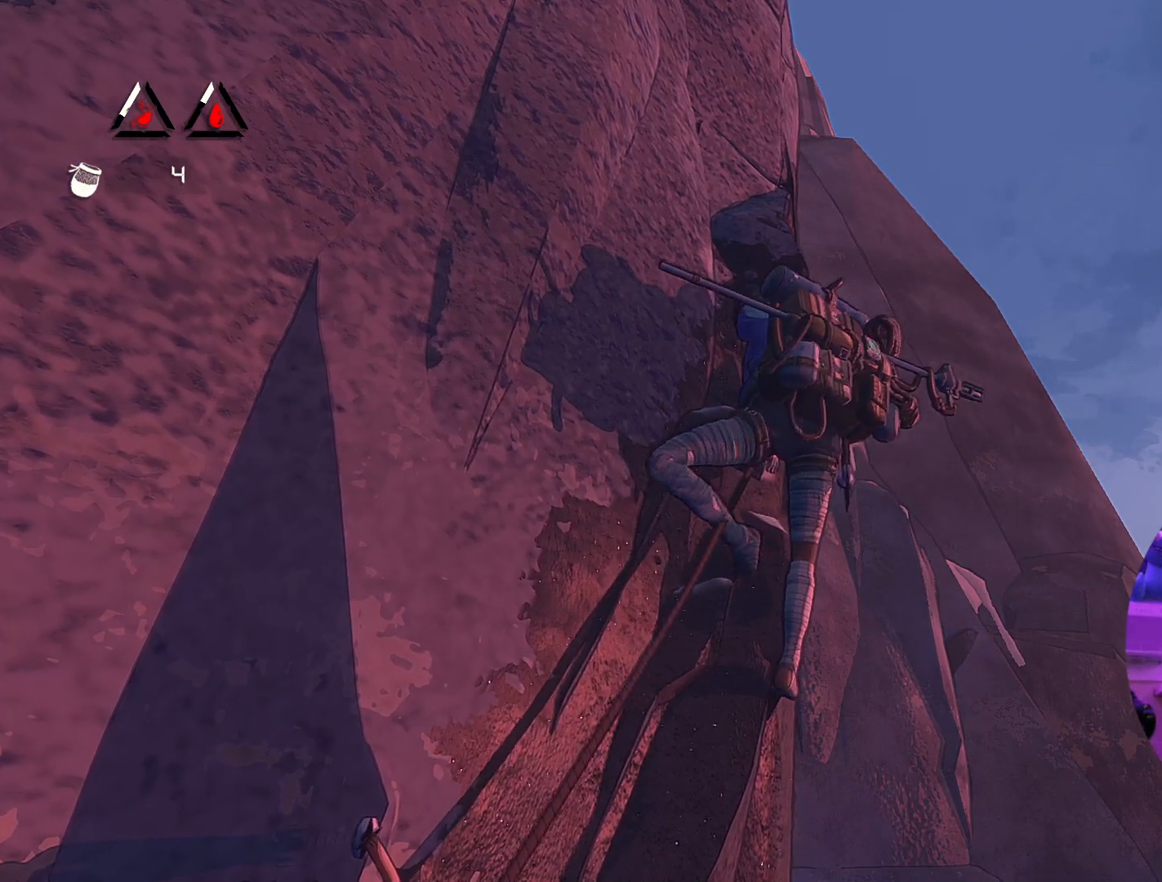
{"buttons": ["R1"], "left_stick": "center", "right_stick": "center", "events": [[133, "R1", "down"]]}
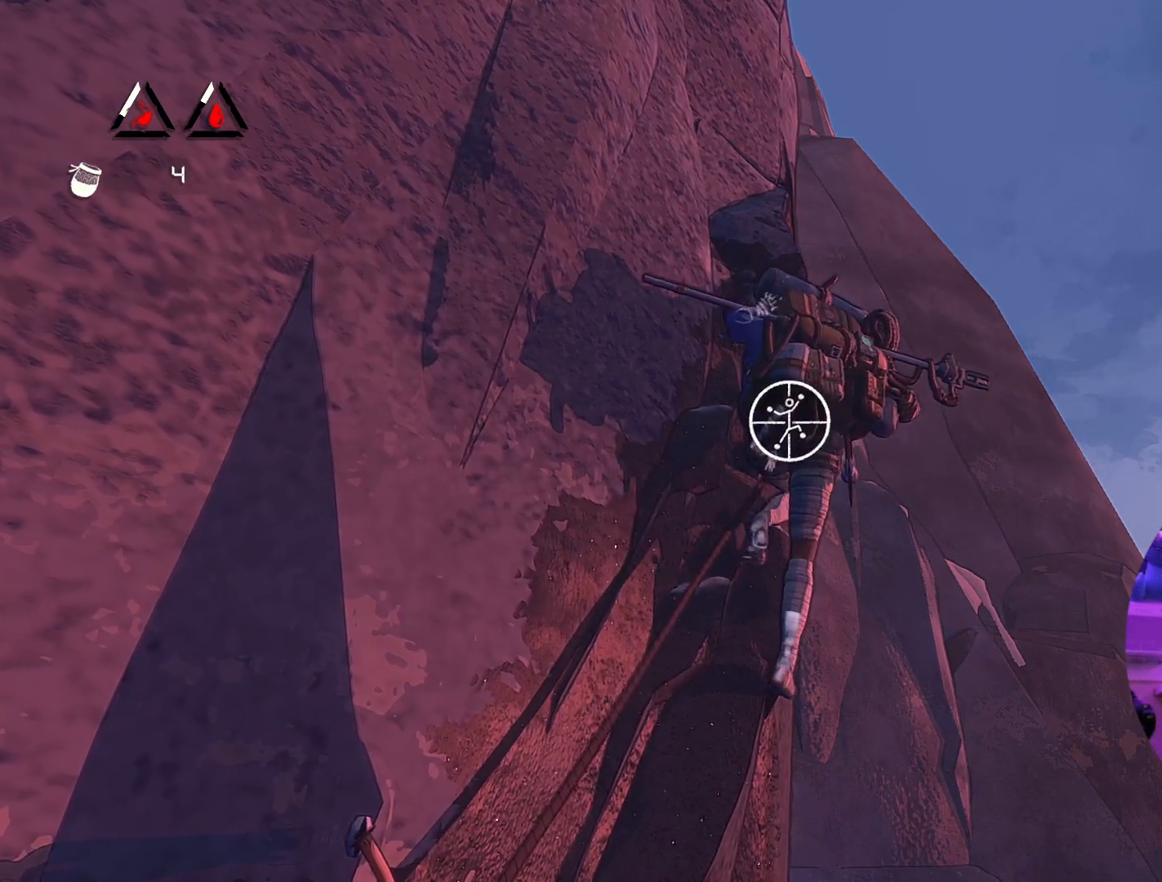
{"buttons": ["R1"], "left_stick": "center", "right_stick": "left", "events": [[150, "right_stick", "left"]]}
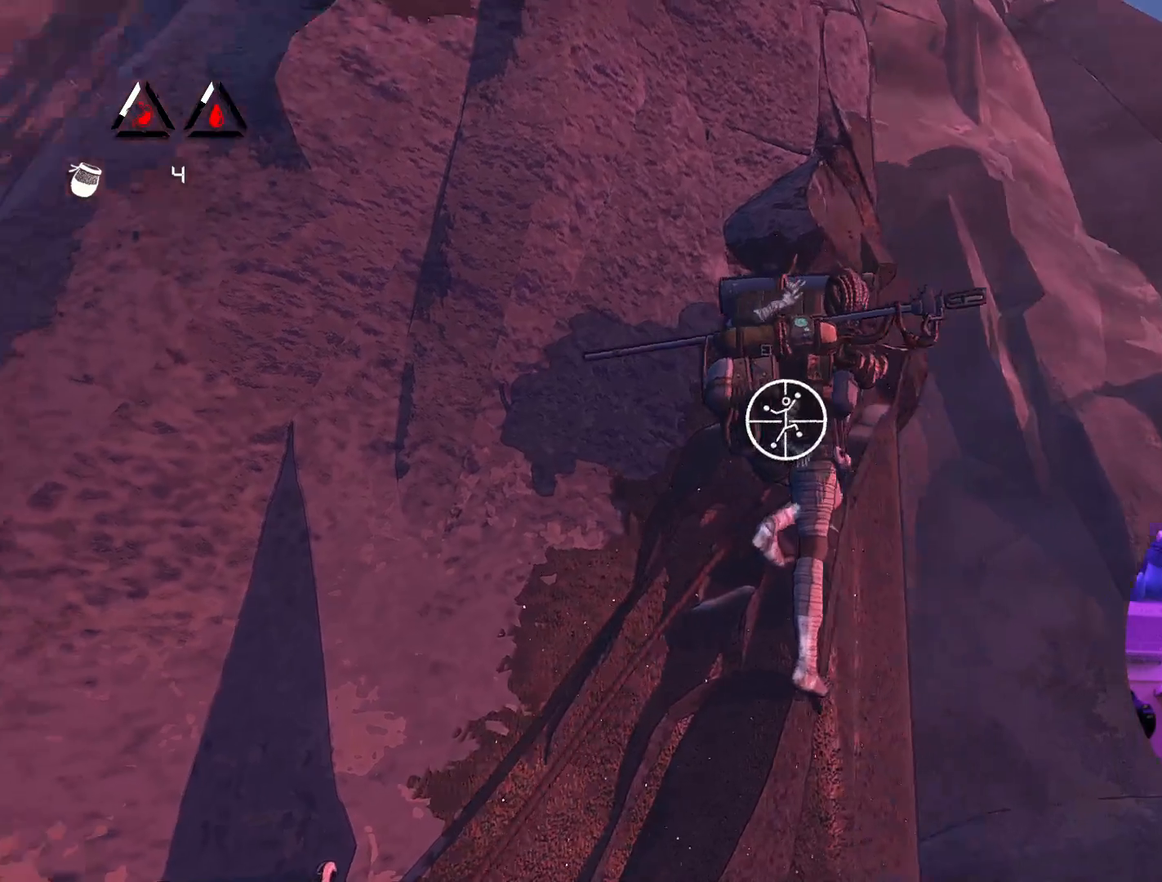
{"buttons": ["R1"], "left_stick": "center", "right_stick": "down-left", "events": [[317, "right_stick", "down-left"]]}
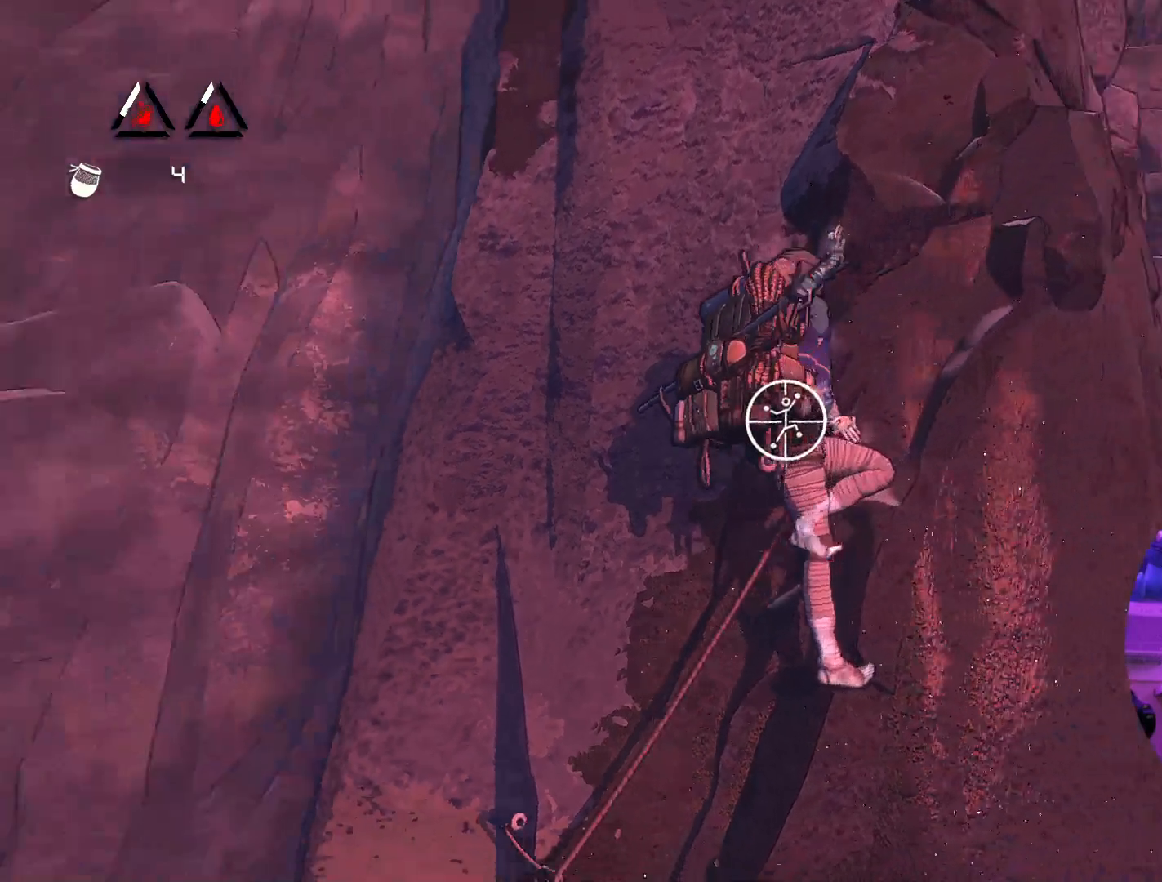
{"buttons": ["R1"], "left_stick": "center", "right_stick": "up-right", "events": [[133, "right_stick", "center"], [367, "right_stick", "right"], [417, "right_stick", "up-right"]]}
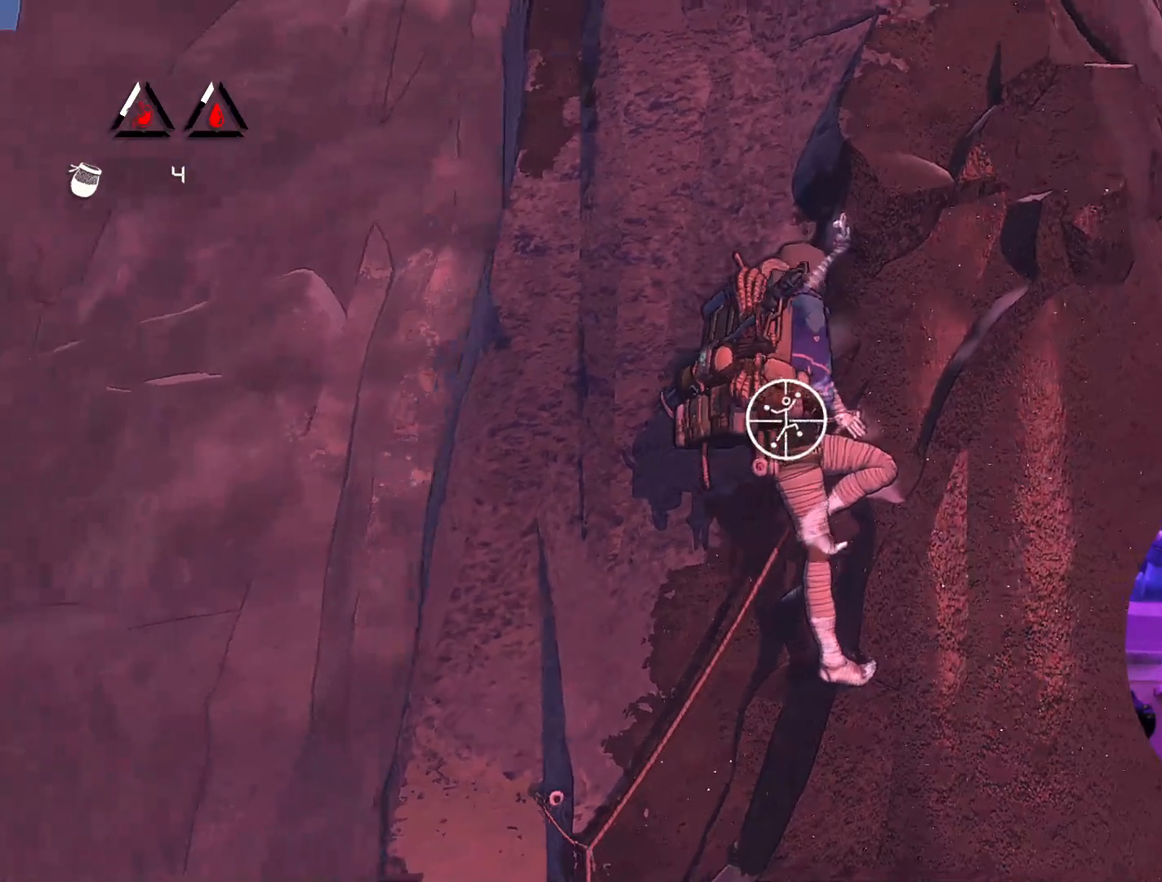
{"buttons": ["R1"], "left_stick": "center", "right_stick": "down-left", "events": [[50, "right_stick", "center"], [150, "right_stick", "down-left"]]}
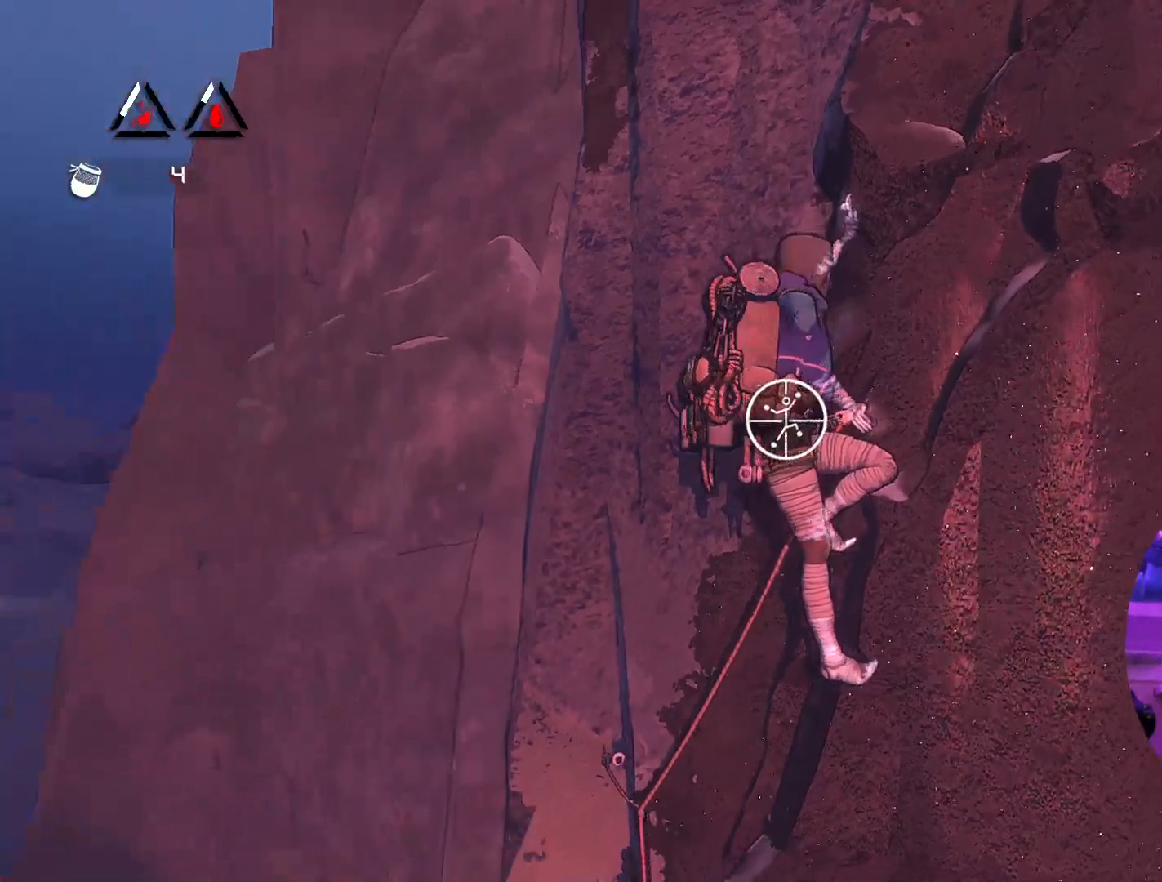
{"buttons": ["R1"], "left_stick": "center", "right_stick": "right", "events": [[67, "right_stick", "down-right"], [417, "right_stick", "right"]]}
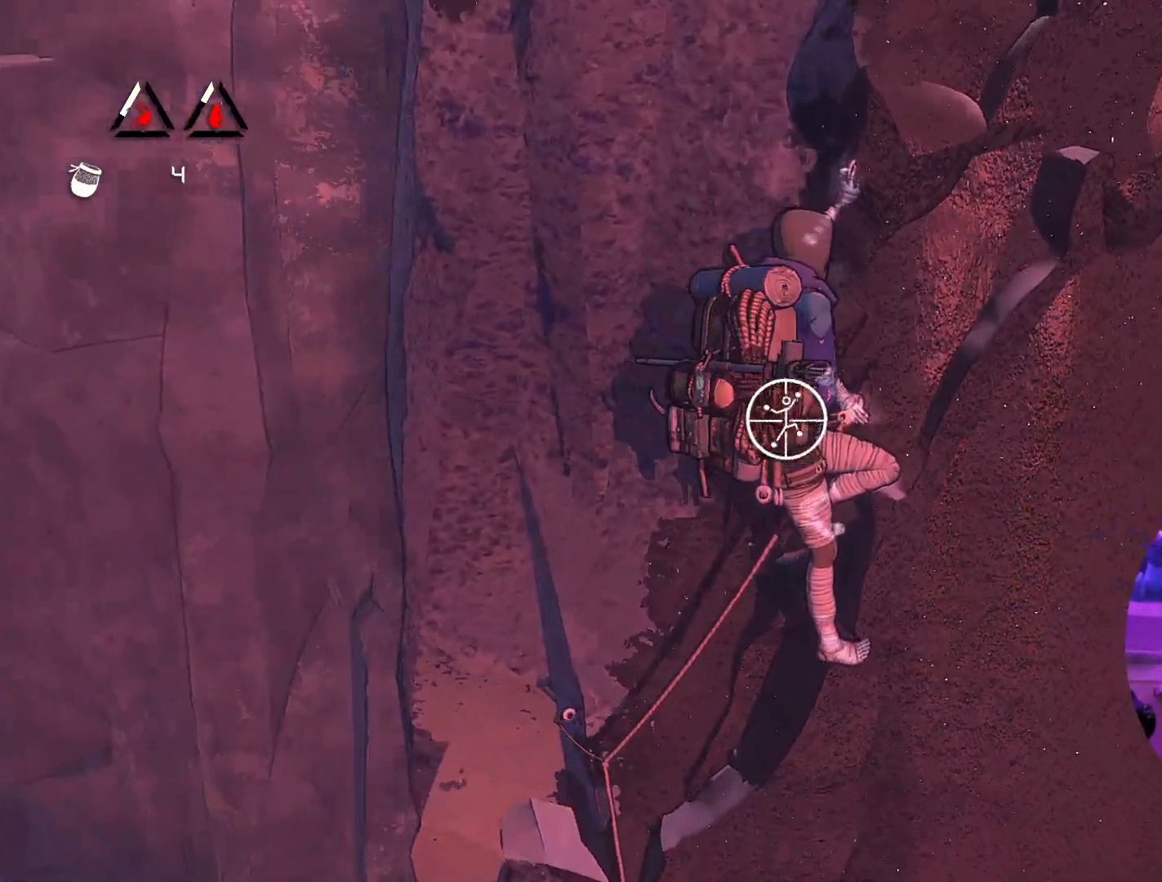
{"buttons": ["R1"], "left_stick": "center", "right_stick": "left", "events": [[67, "right_stick", "center"], [300, "right_stick", "left"]]}
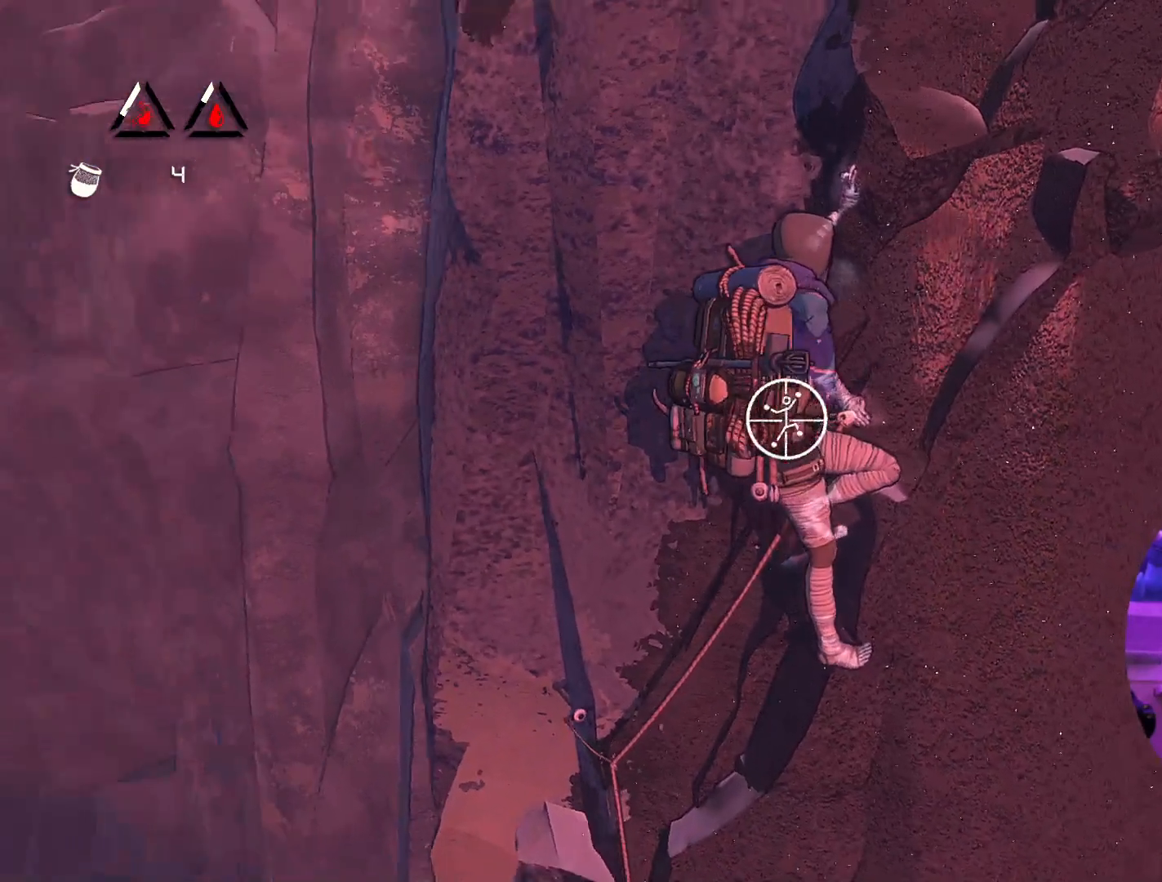
{"buttons": ["R1"], "left_stick": "center", "right_stick": "center", "events": [[167, "right_stick", "center"]]}
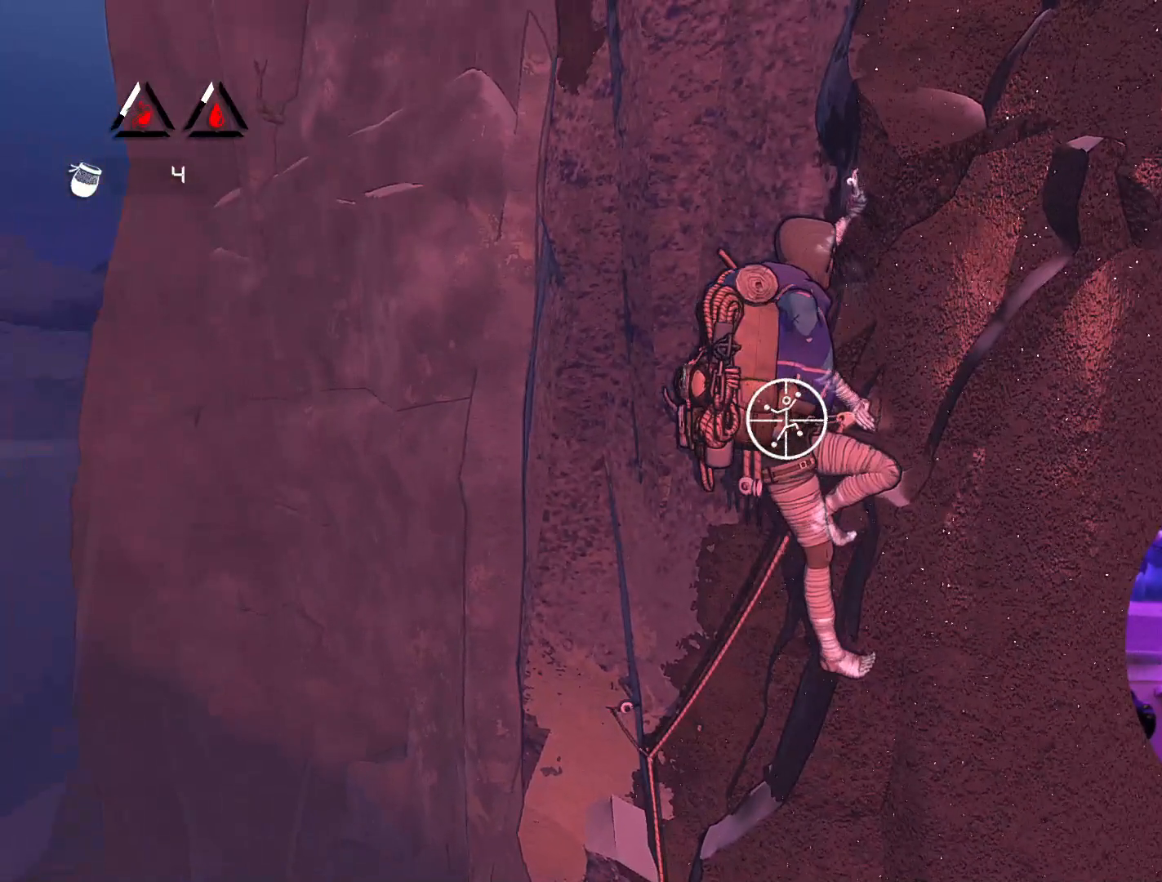
{"buttons": ["R1"], "left_stick": "center", "right_stick": "center", "events": [[117, "right_stick", "left"], [467, "right_stick", "center"]]}
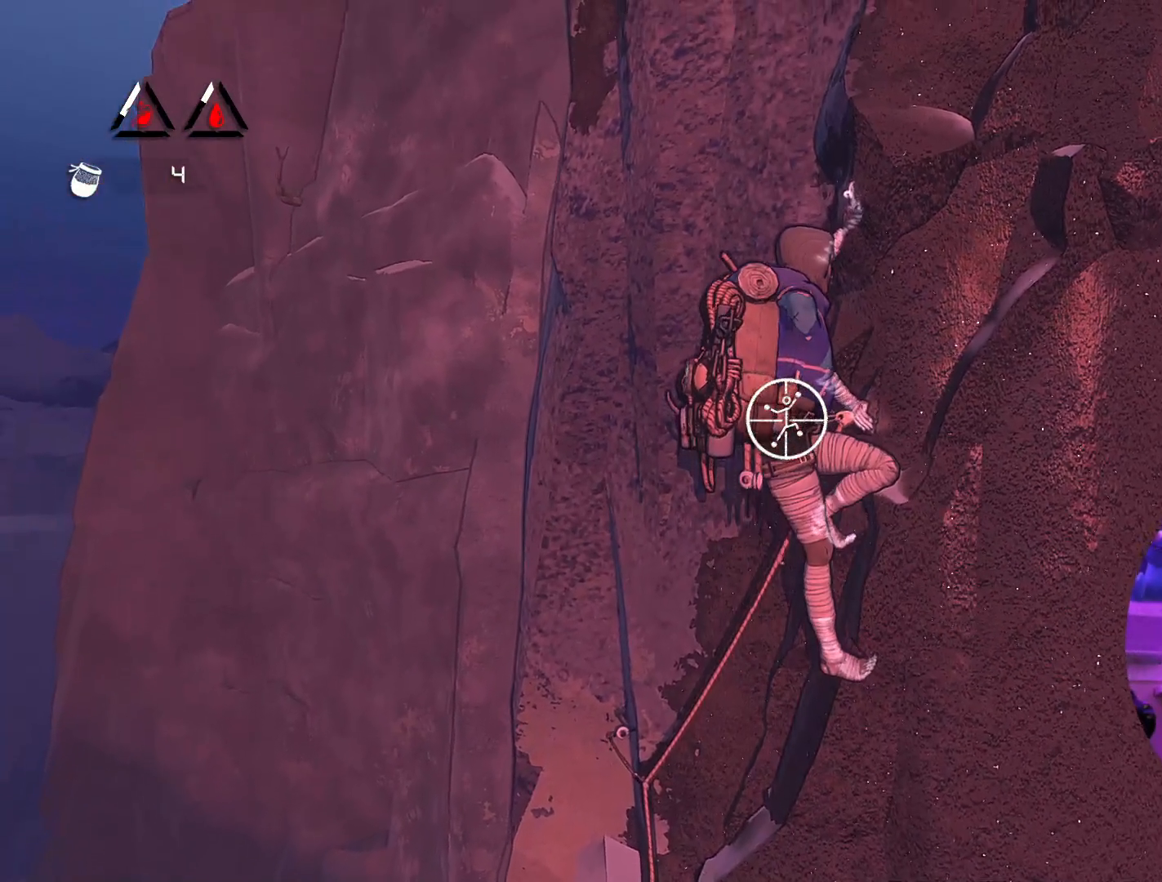
{"buttons": ["R1"], "left_stick": "center", "right_stick": "up-left", "events": [[50, "right_stick", "left"], [317, "right_stick", "up-left"]]}
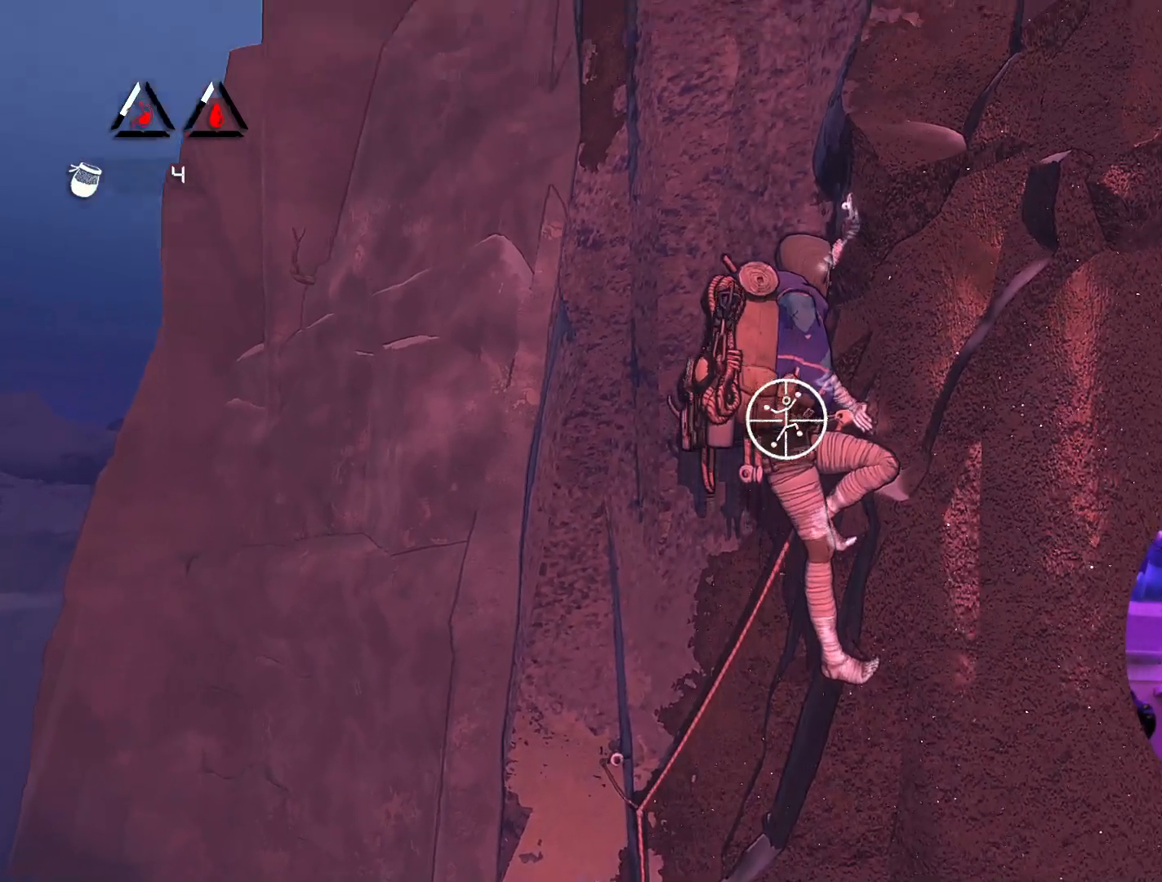
{"buttons": ["R1"], "left_stick": "center", "right_stick": "center", "events": [[500, "right_stick", "center"]]}
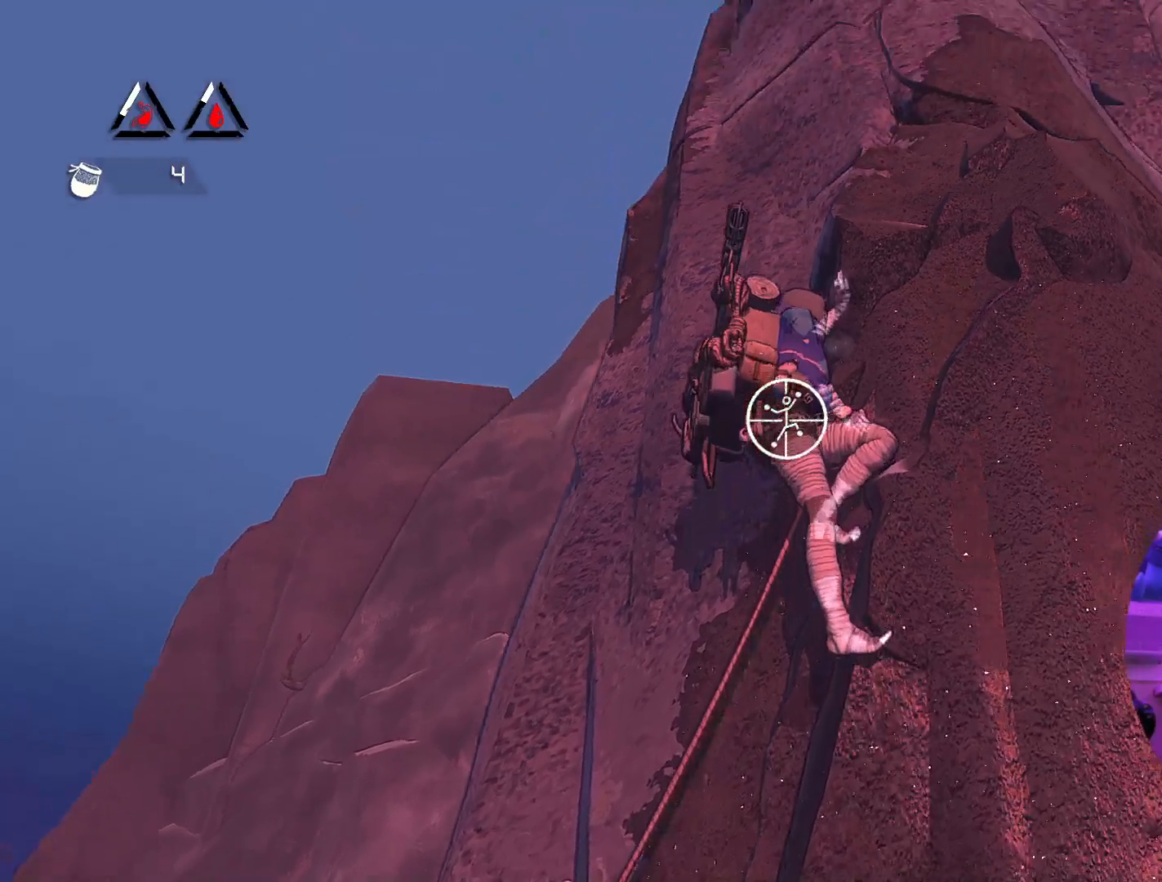
{"buttons": ["R1"], "left_stick": "center", "right_stick": "down-right", "events": [[233, "right_stick", "down-right"]]}
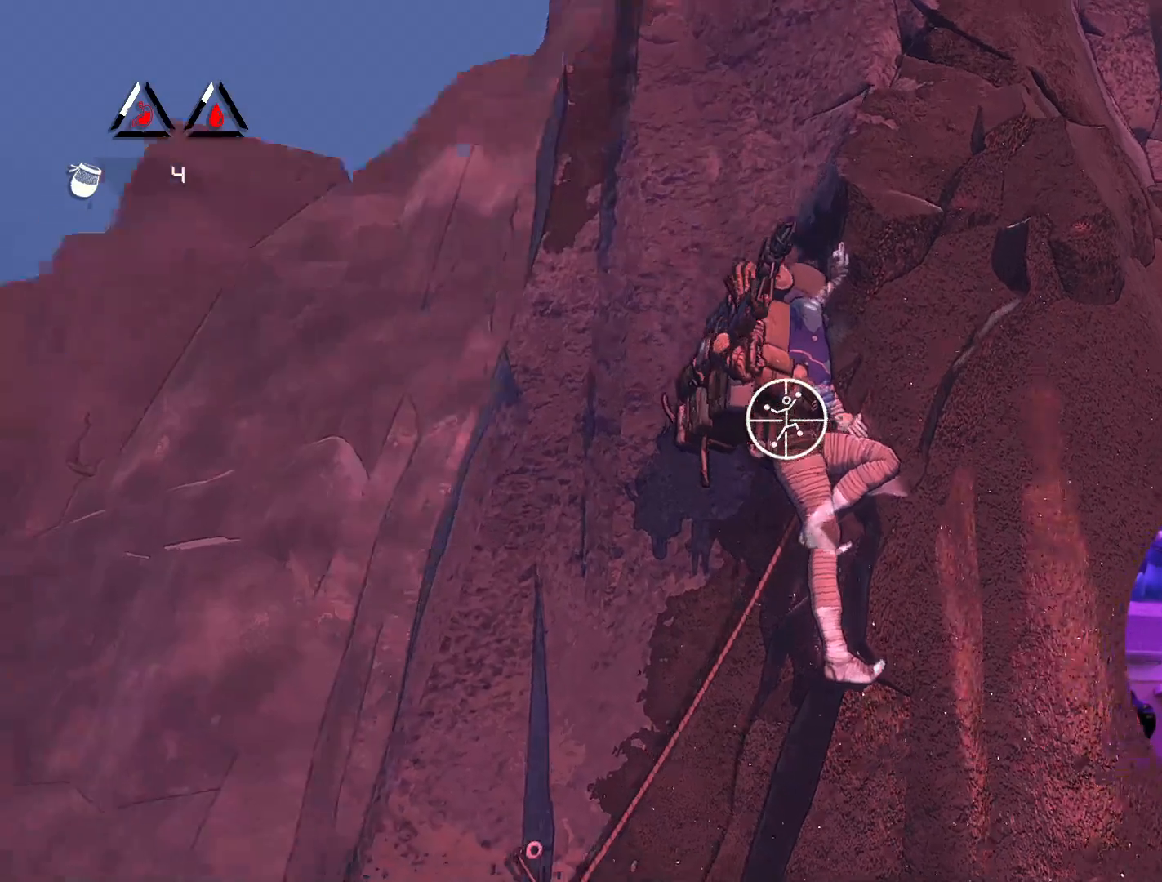
{"buttons": ["R1"], "left_stick": "center", "right_stick": "down", "events": [[33, "right_stick", "down"]]}
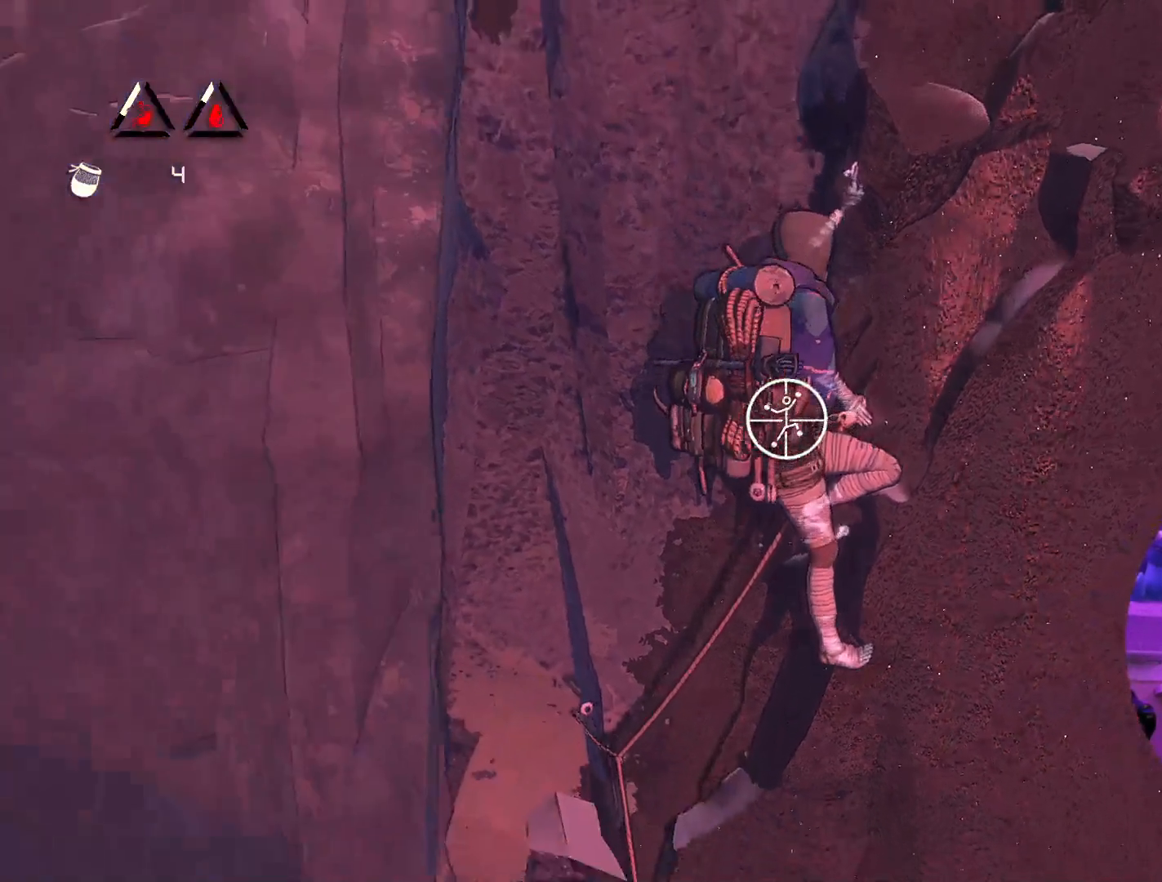
{"buttons": ["R1"], "left_stick": "center", "right_stick": "down-left", "events": [[133, "right_stick", "center"], [367, "right_stick", "down-left"]]}
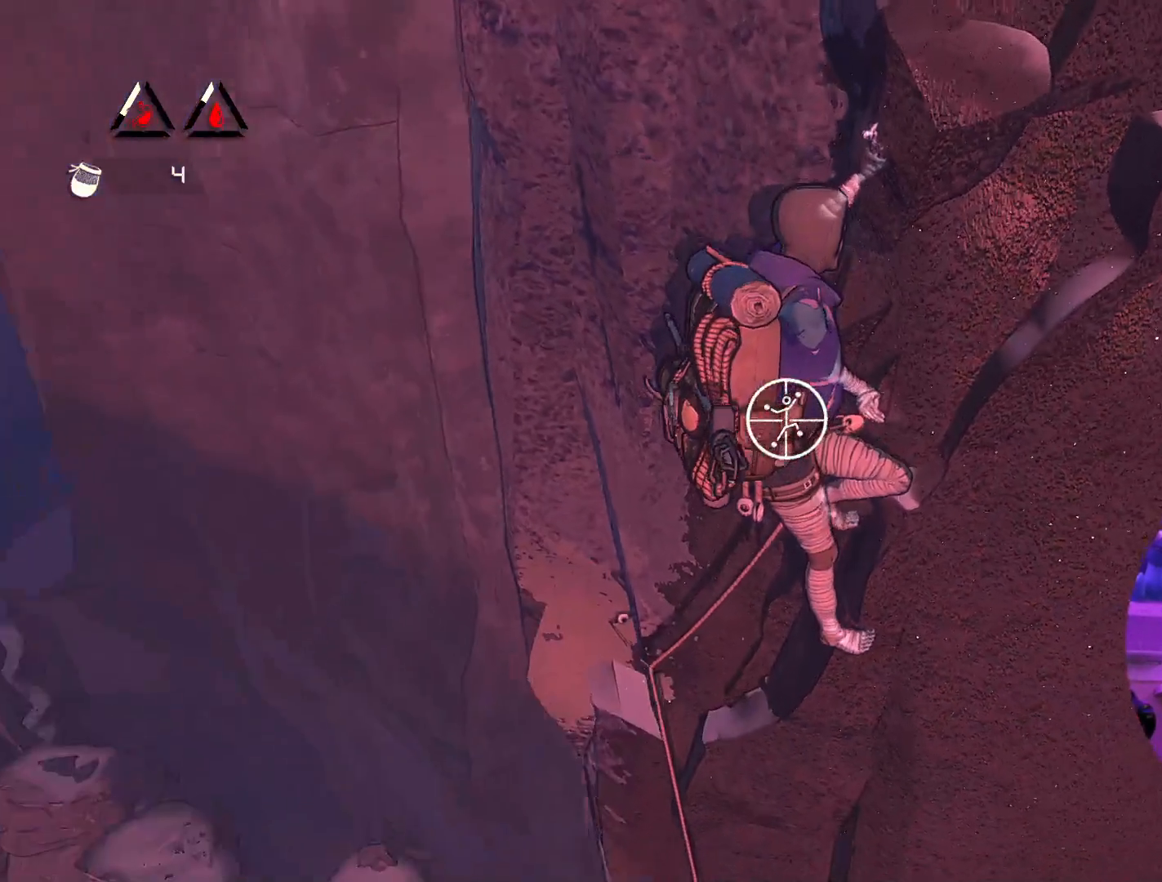
{"buttons": ["R1"], "left_stick": "center", "right_stick": "down-right", "events": [[33, "right_stick", "down"], [183, "right_stick", "down-right"]]}
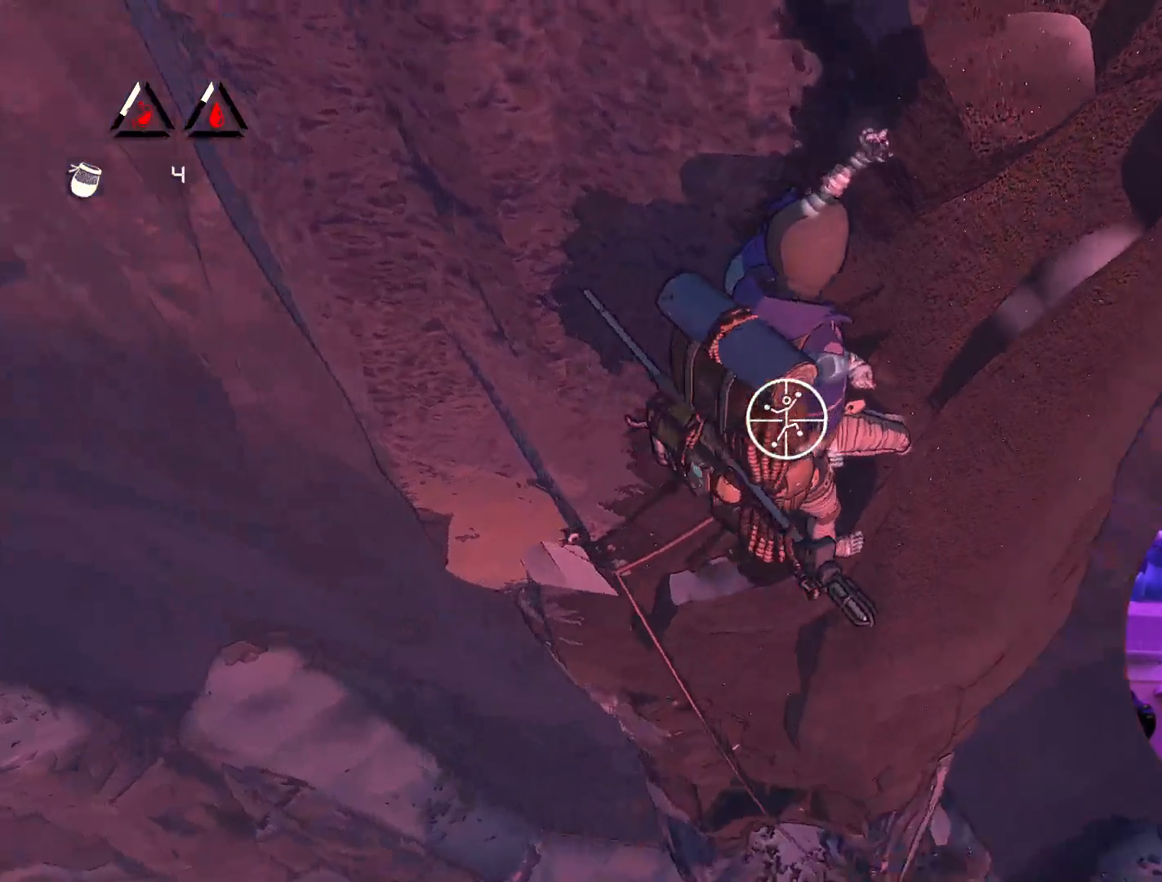
{"buttons": ["R1"], "left_stick": "center", "right_stick": "right", "events": [[183, "right_stick", "center"], [433, "right_stick", "right"]]}
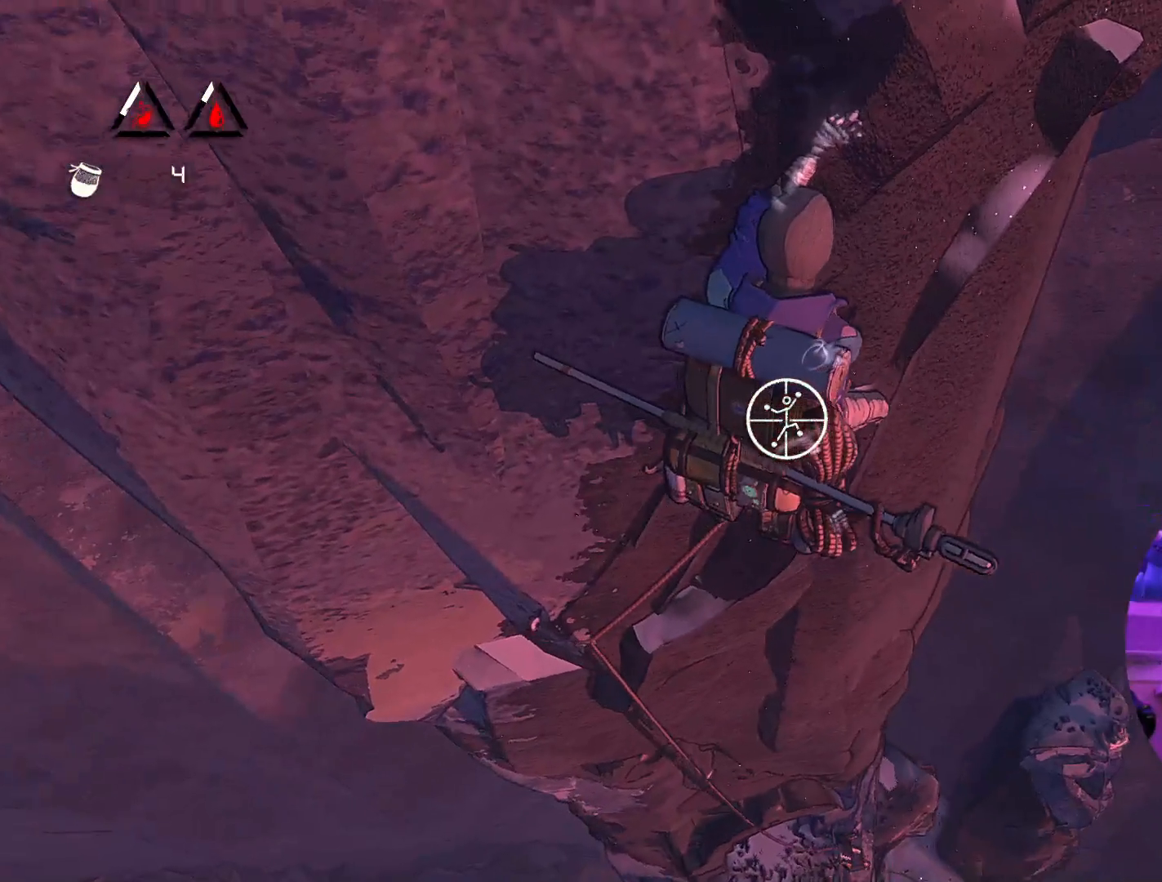
{"buttons": ["R1"], "left_stick": "center", "right_stick": "center", "events": [[17, "right_stick", "up-right"], [367, "right_stick", "center"]]}
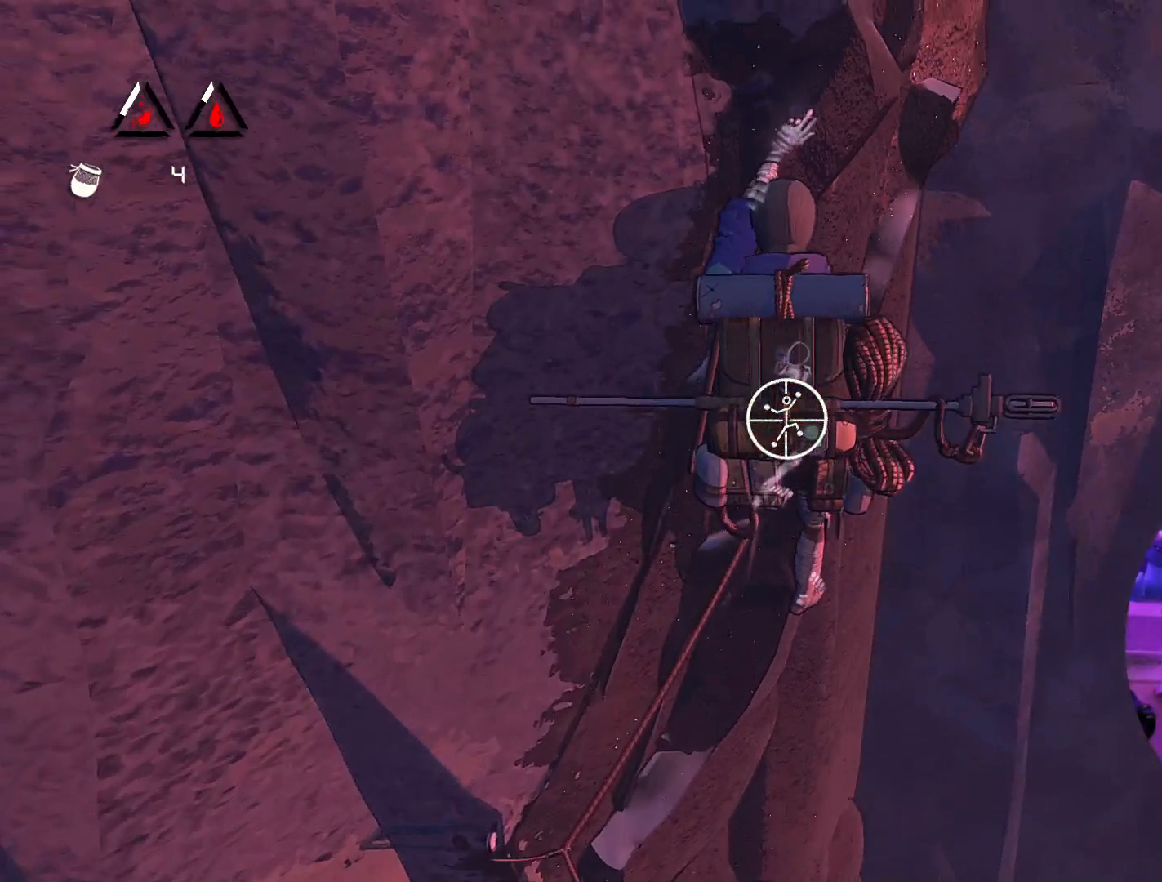
{"buttons": ["R1"], "left_stick": "center", "right_stick": "up-left"}
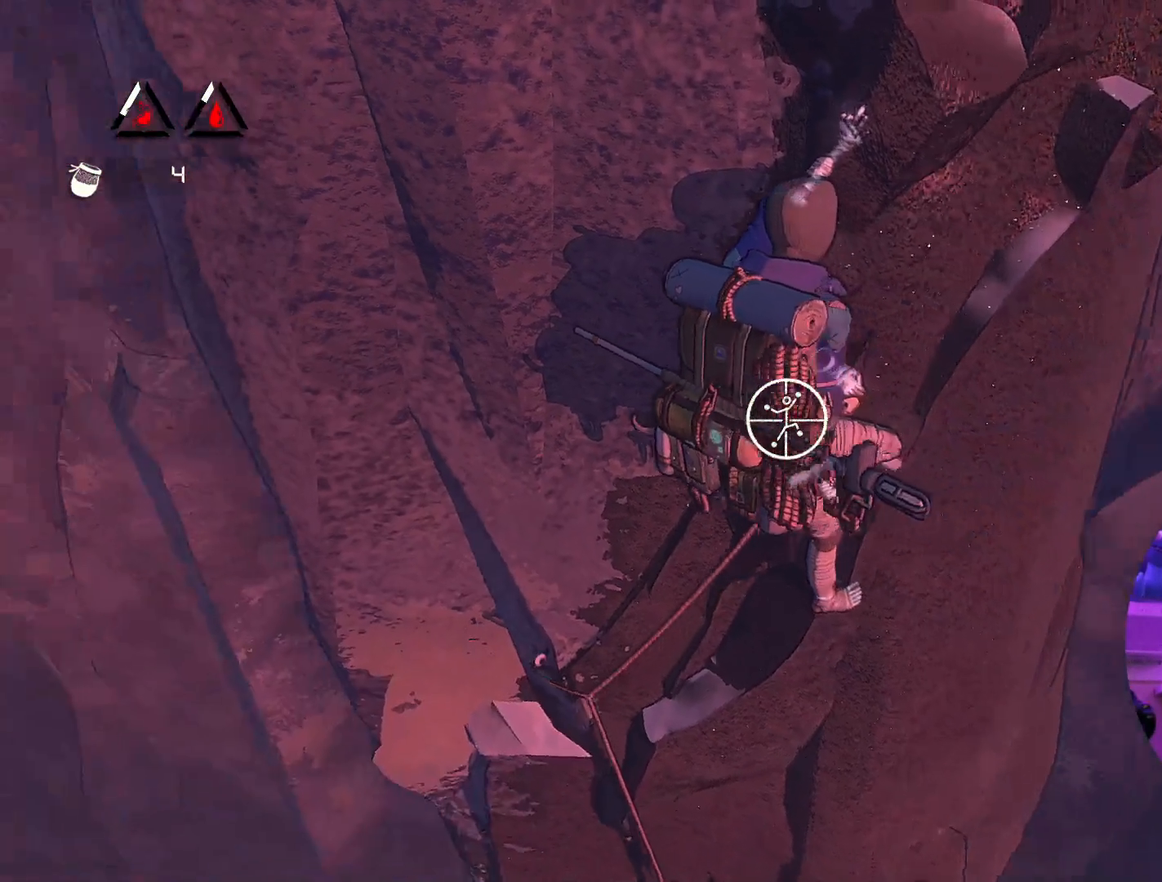
{"buttons": ["R1"], "left_stick": "center", "right_stick": "center", "events": [[250, "right_stick", "center"]]}
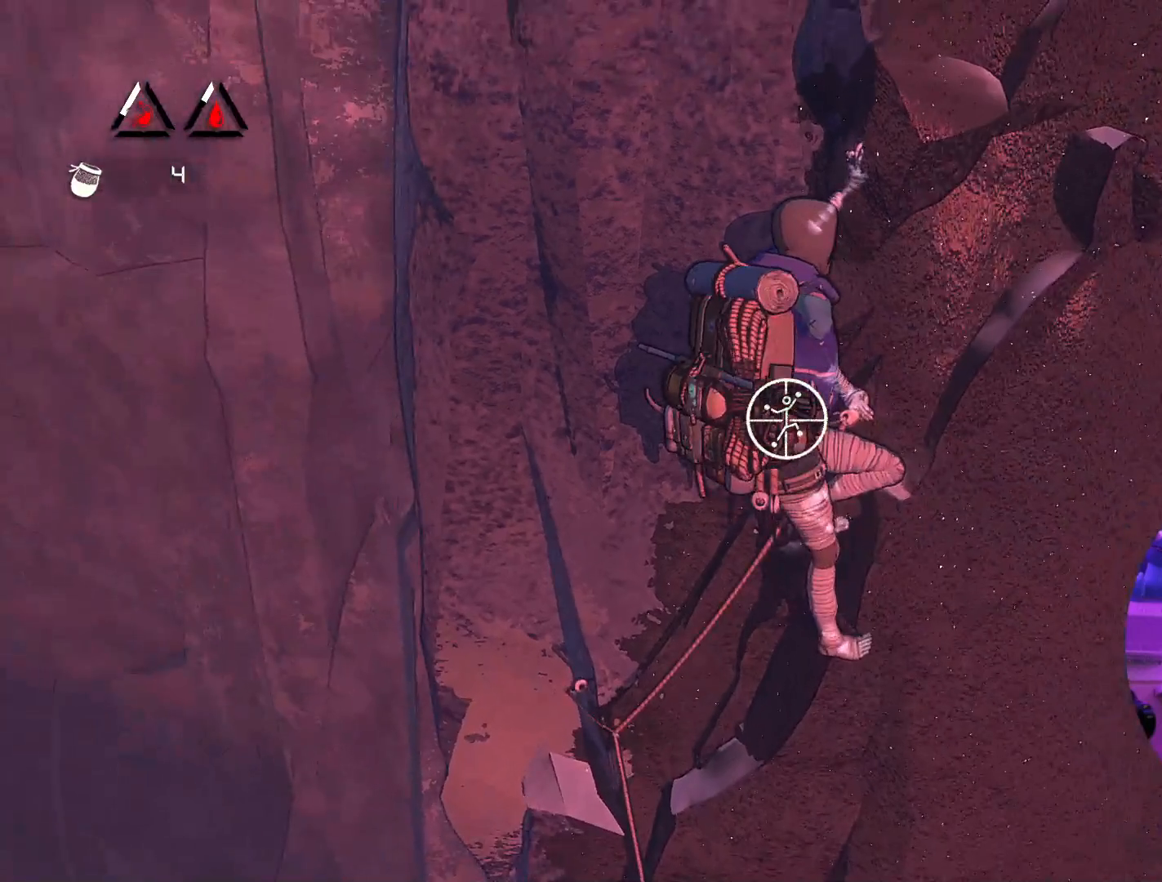
{"buttons": ["R1"], "left_stick": "center", "right_stick": "center", "events": [[50, "right_stick", "right"], [183, "right_stick", "up-right"], [317, "right_stick", "center"]]}
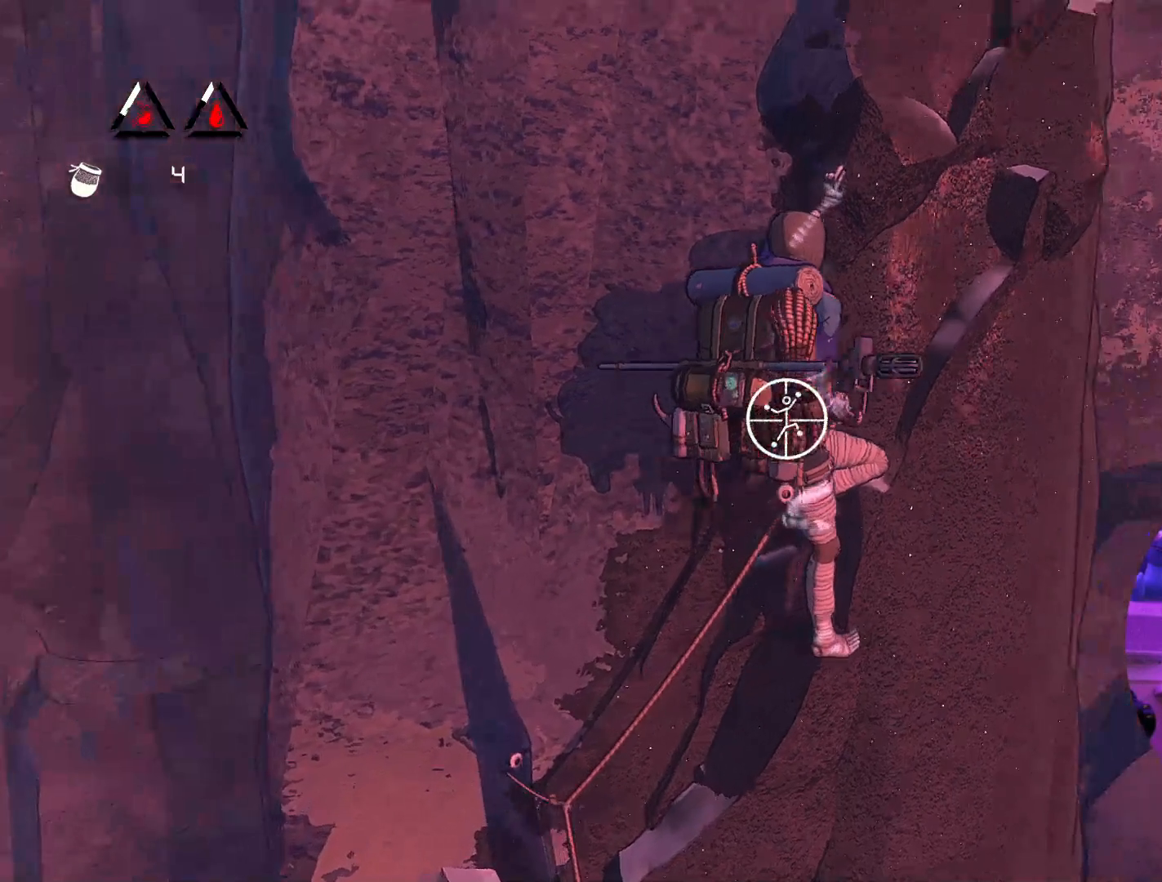
{"buttons": ["R1"], "left_stick": "center", "right_stick": "up", "events": [[67, "right_stick", "up-right"], [150, "right_stick", "up"]]}
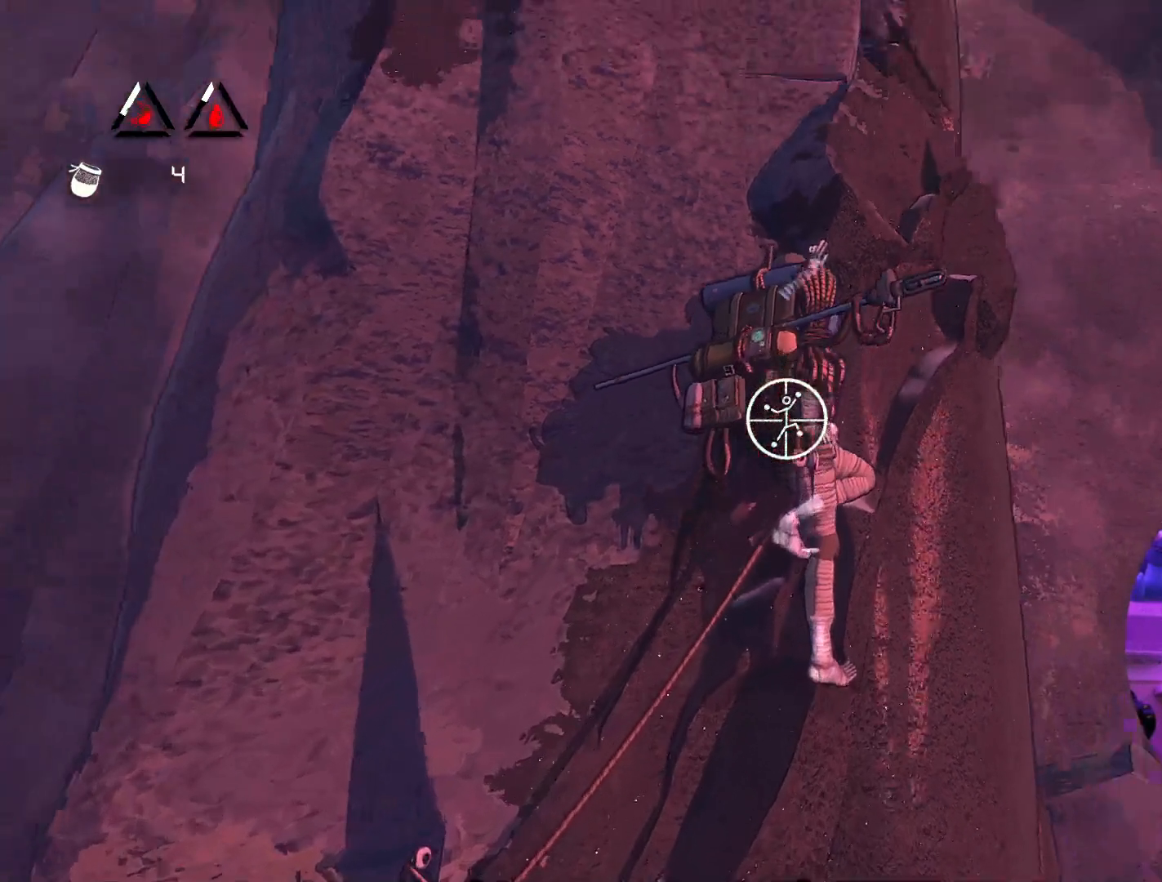
{"buttons": ["R1"], "left_stick": "center", "right_stick": "up", "events": [[50, "right_stick", "center"], [367, "right_stick", "up"]]}
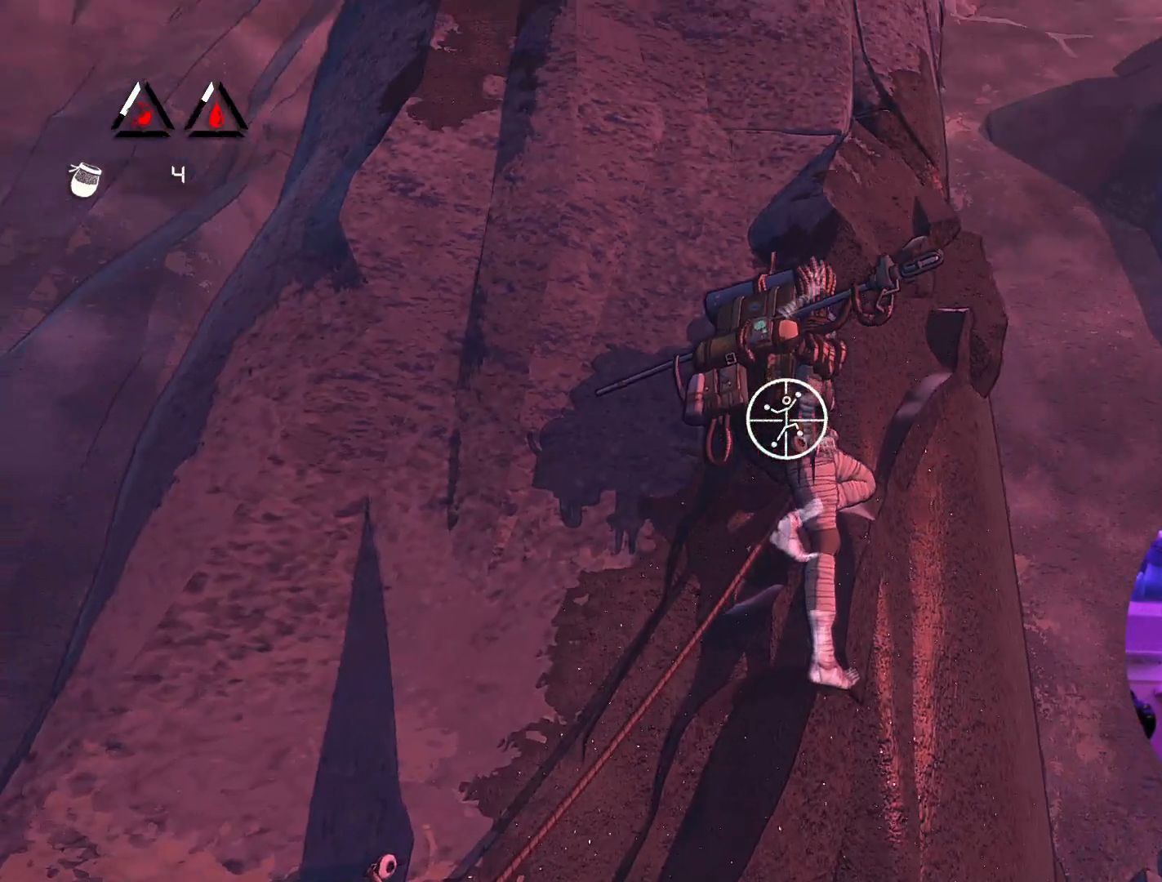
{"buttons": ["R1"], "left_stick": "center", "right_stick": "up", "events": []}
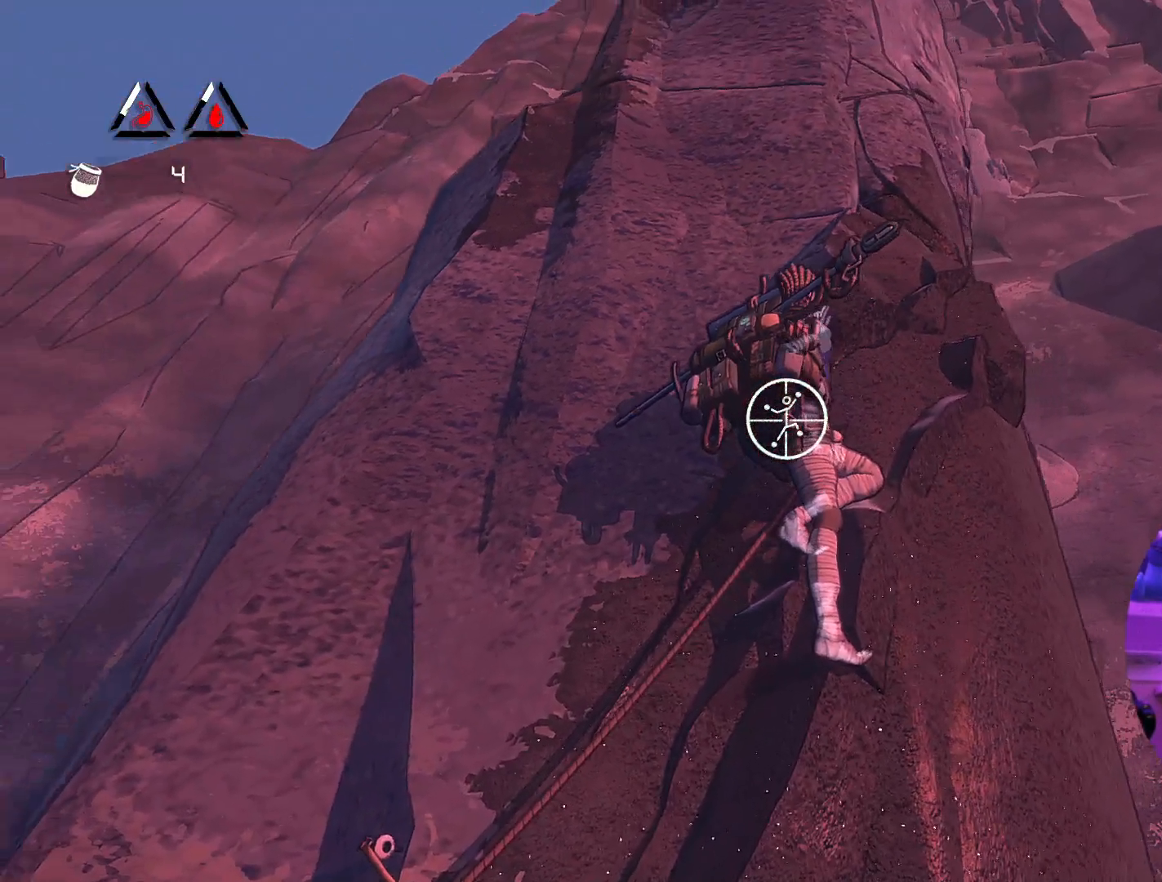
{"buttons": ["R1"], "left_stick": "center", "right_stick": "down", "events": [[100, "right_stick", "up-left"], [250, "right_stick", "center"], [467, "right_stick", "down"]]}
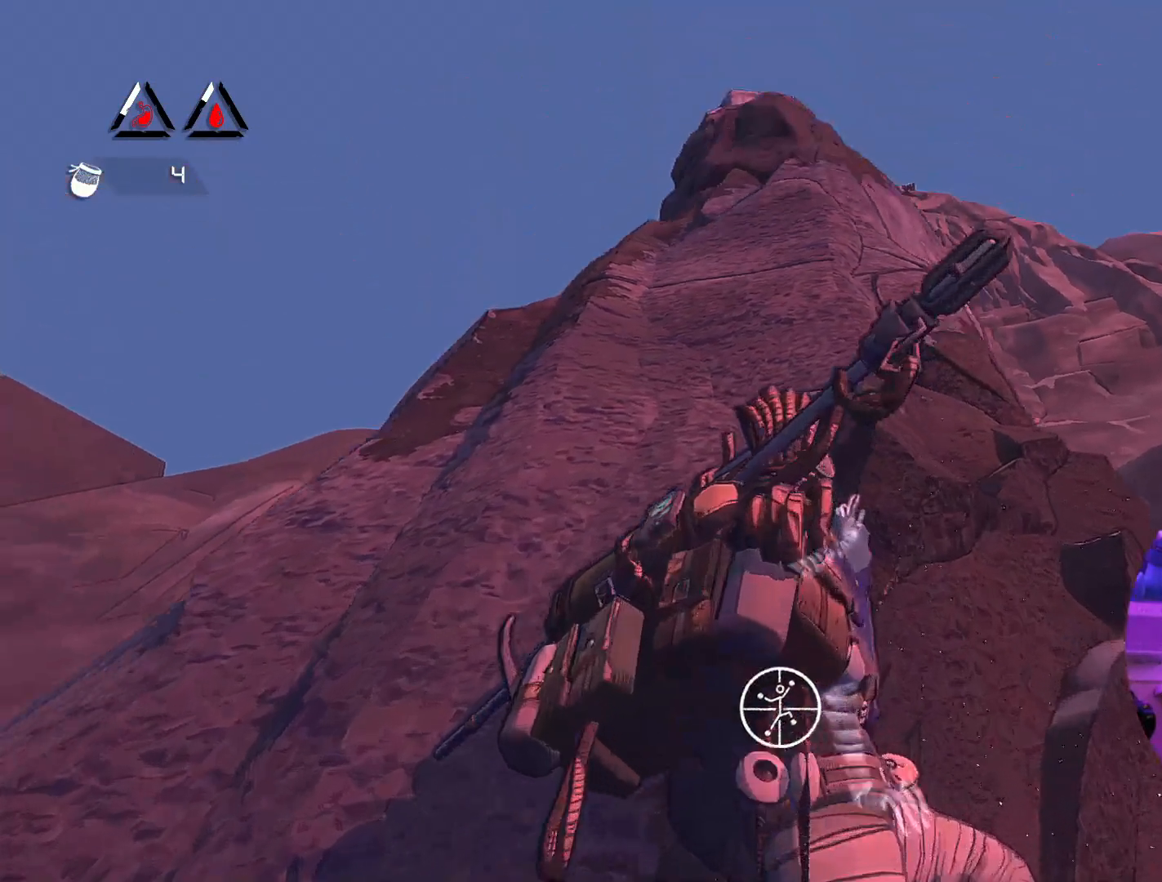
{"buttons": ["R1"], "left_stick": "center", "right_stick": "down", "events": []}
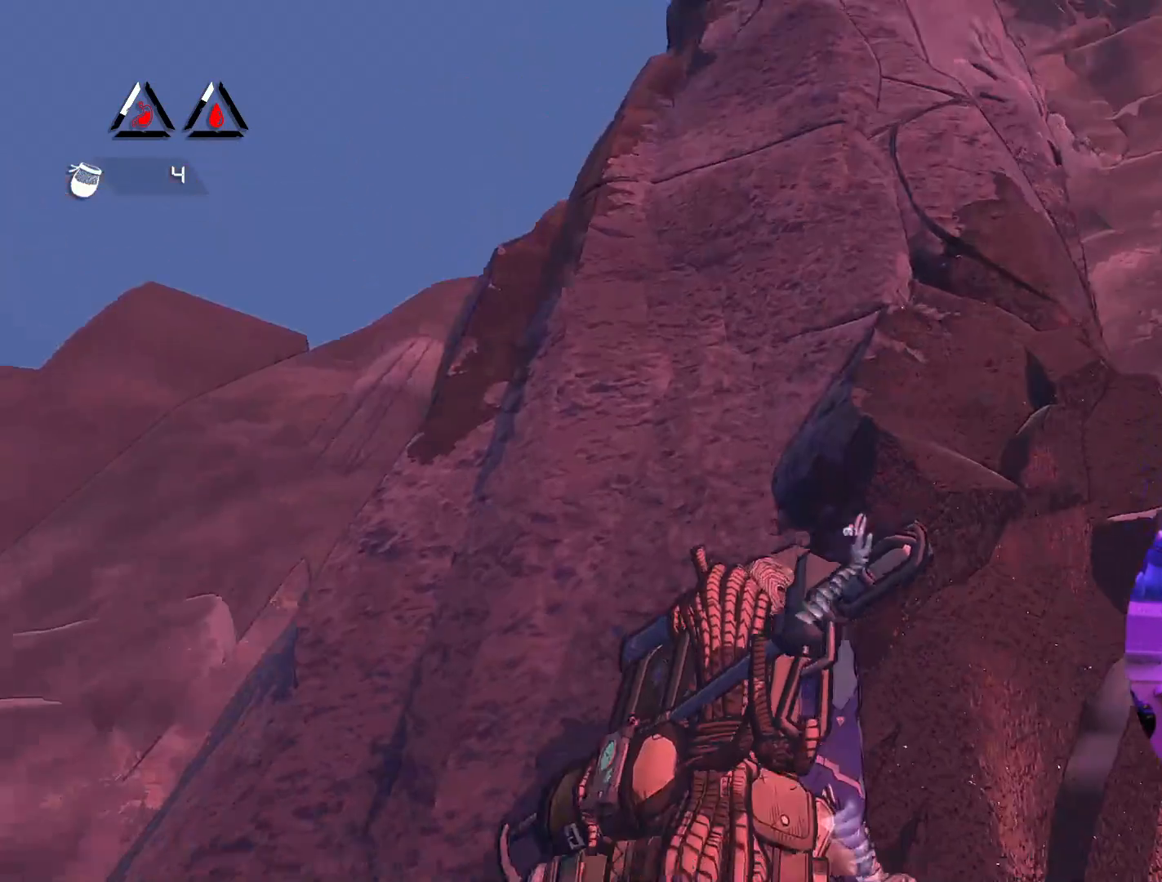
{"buttons": ["R1"], "left_stick": "center", "right_stick": "center", "events": [[250, "right_stick", "center"]]}
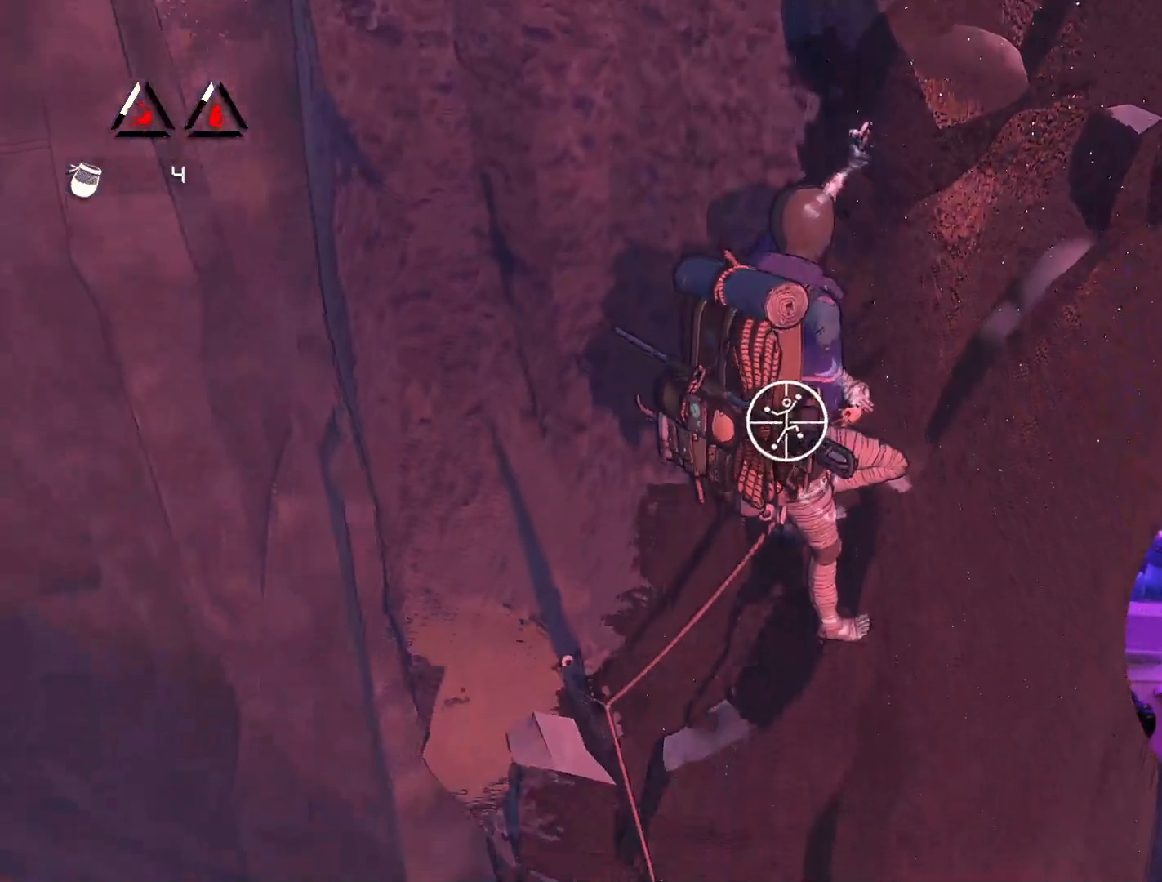
{"buttons": ["R1"], "left_stick": "up-right", "right_stick": "center", "events": [[50, "left_stick", "right"], [400, "left_stick", "up-right"]]}